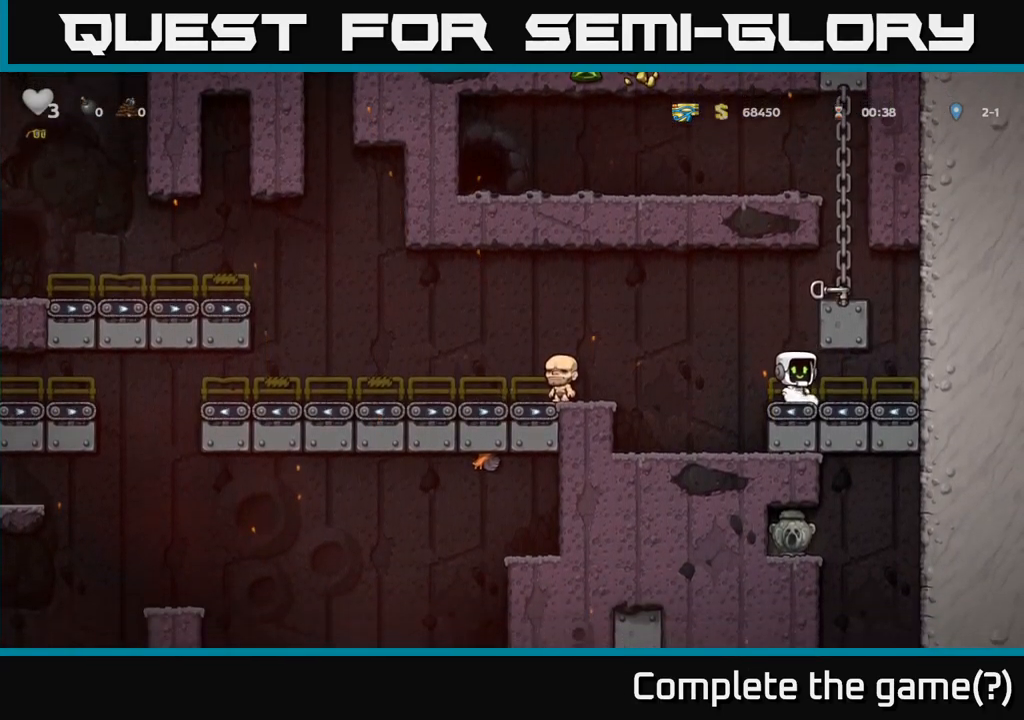
Gameplay with a controller (Xbox layout); each line is a JSON object with the inputs held at the frame after it (dt_ms = milliseconds from this image to that frame). "events" lists button and stick changes between this image and that frame as [ms after this image, input, new state], when the widget could be followed in between. Not read: right_stick.
{"dt_ms": 500, "buttons": [], "left_stick": "center", "events": [[217, "A", "up"], [267, "left_stick", "right"], [450, "left_stick", "center"]]}
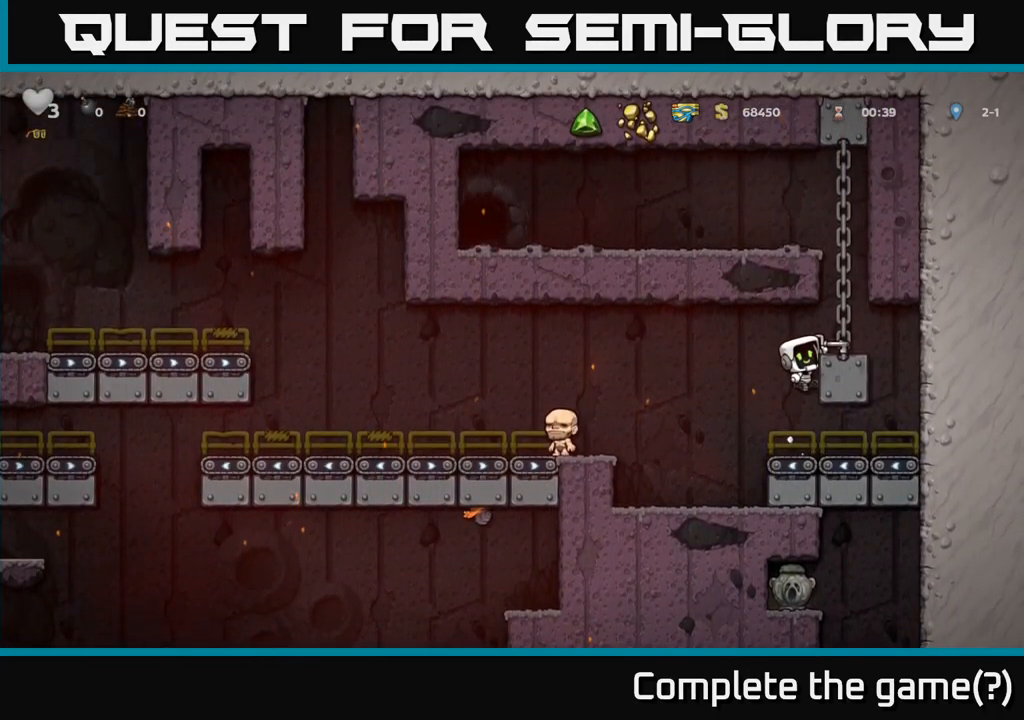
{"dt_ms": 516, "buttons": [], "left_stick": "left", "events": [[17, "A", "down"], [150, "A", "up"], [150, "left_stick", "right"], [233, "left_stick", "center"], [483, "left_stick", "left"]]}
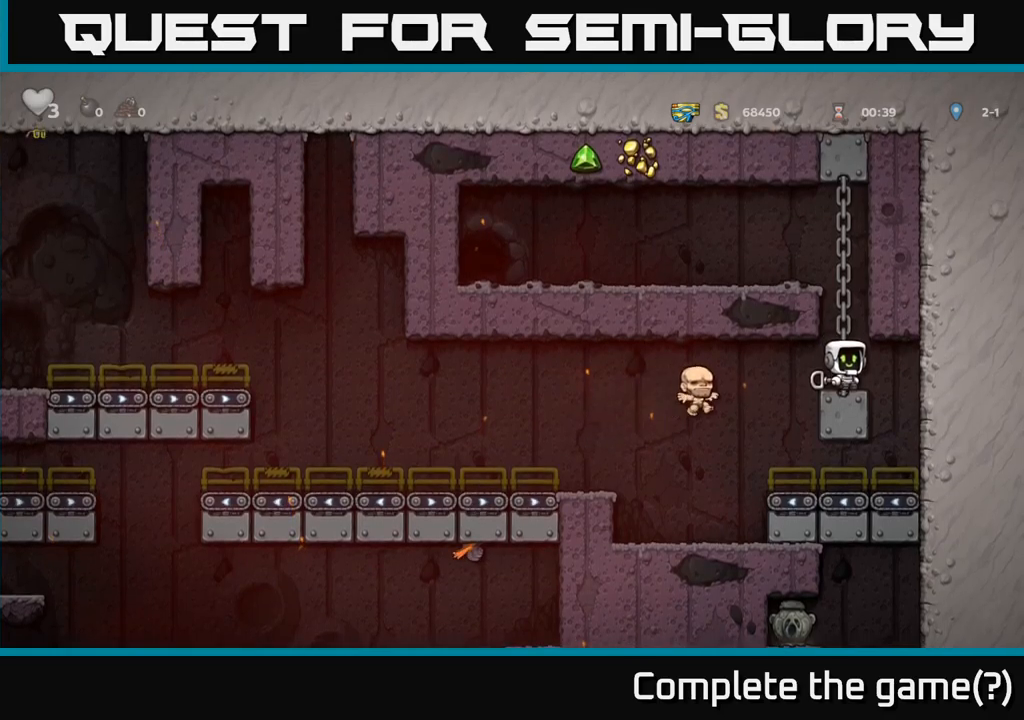
{"dt_ms": 500, "buttons": [], "left_stick": "left", "events": [[33, "X", "down"], [117, "X", "up"]]}
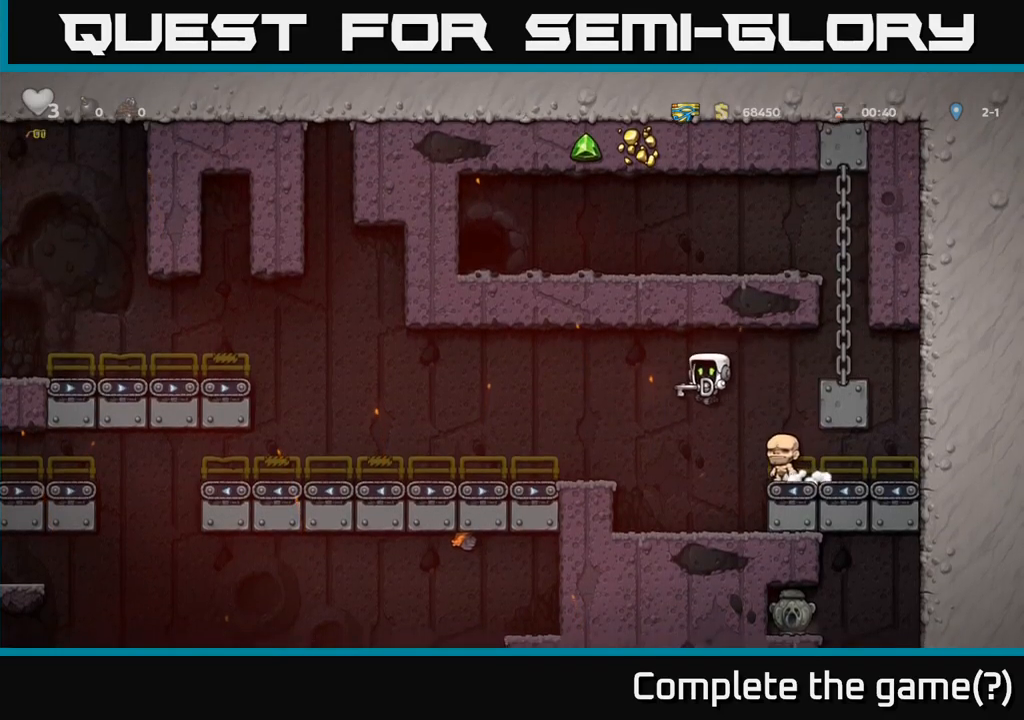
{"dt_ms": 500, "buttons": [], "left_stick": "left", "events": [[283, "A", "down"], [450, "A", "up"]]}
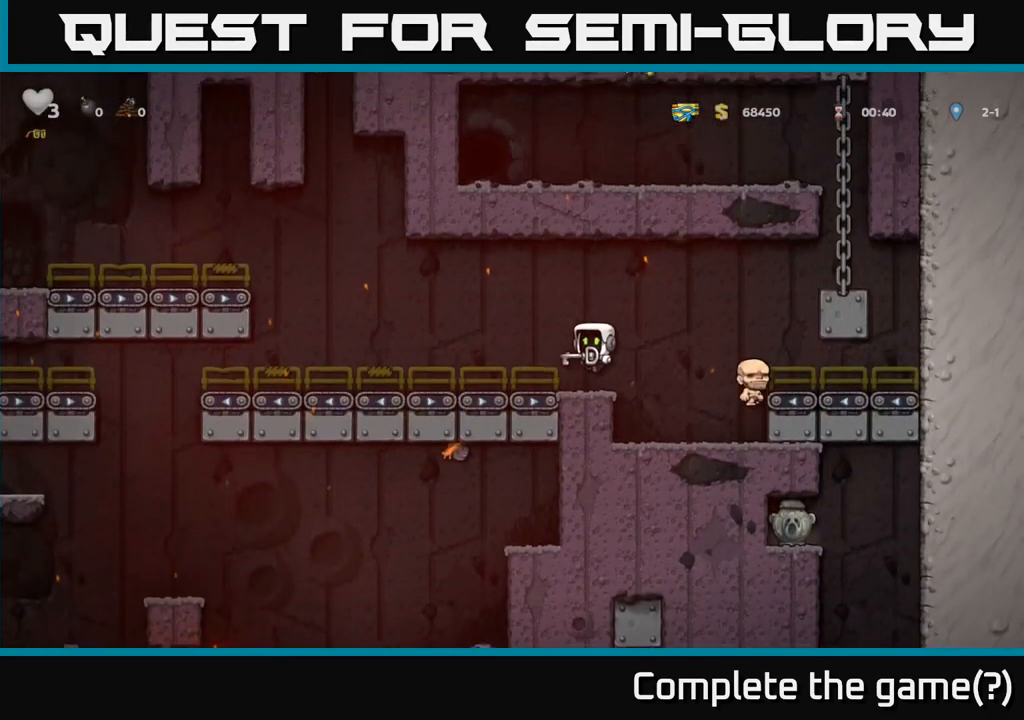
{"dt_ms": 500, "buttons": ["A"], "left_stick": "left", "events": [[367, "A", "down"]]}
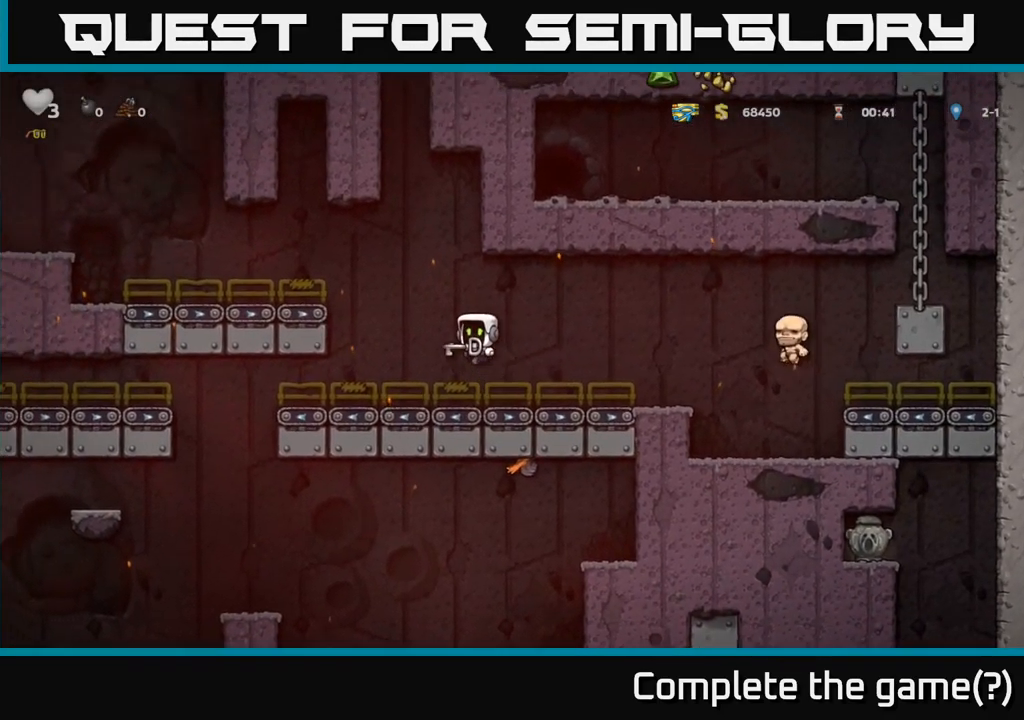
{"dt_ms": 500, "buttons": ["A"], "left_stick": "left", "events": [[300, "A", "up"], [417, "A", "down"]]}
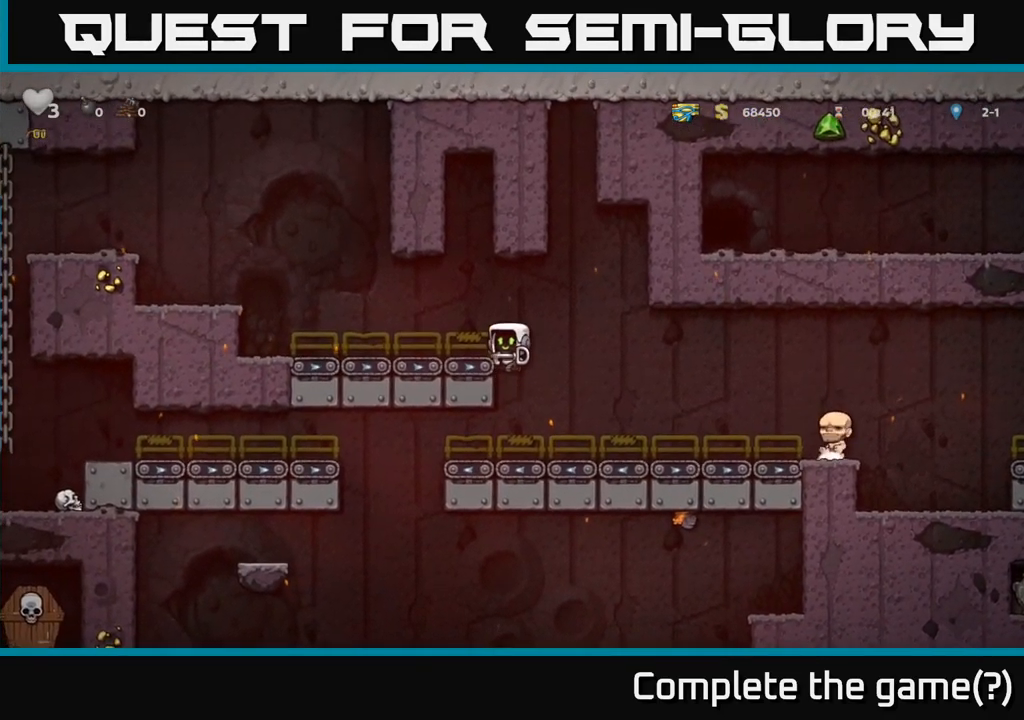
{"dt_ms": 500, "buttons": ["A"], "left_stick": "left", "events": [[83, "A", "up"], [383, "A", "down"]]}
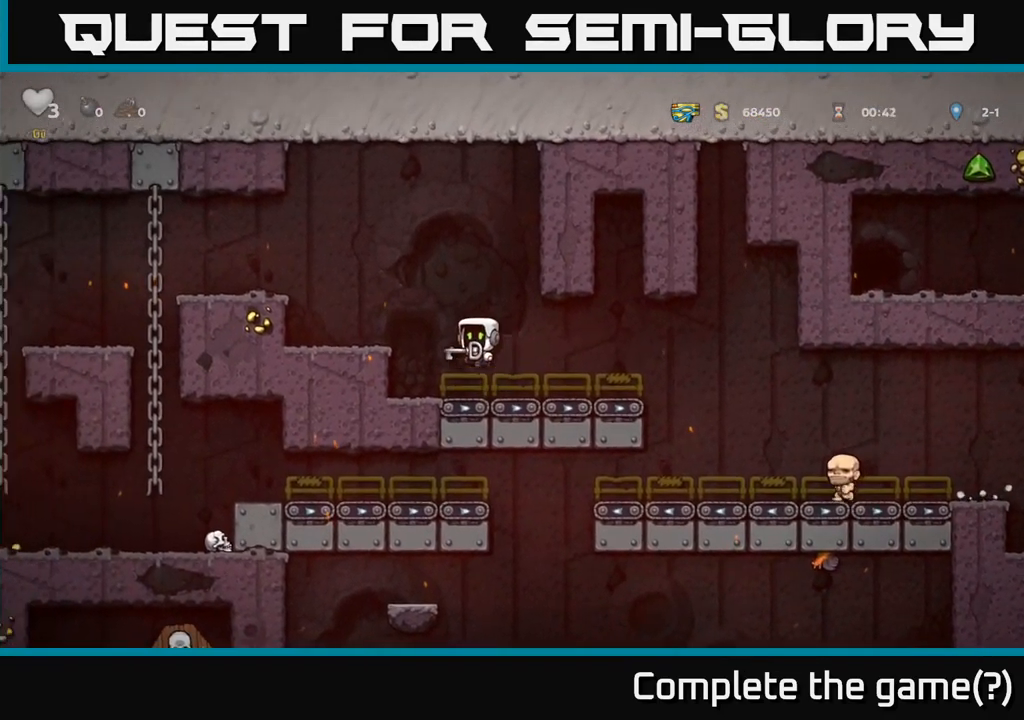
{"dt_ms": 500, "buttons": [], "left_stick": "left", "events": [[67, "A", "up"], [367, "A", "down"], [500, "A", "up"]]}
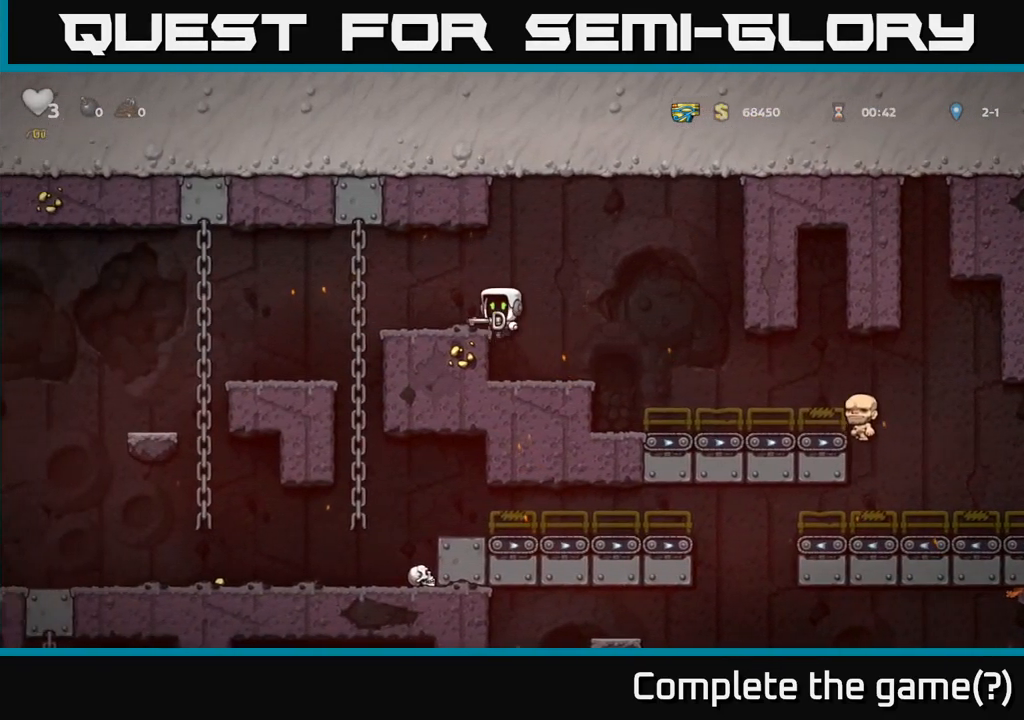
{"dt_ms": 500, "buttons": [], "left_stick": "left", "events": [[83, "left_stick", "center"], [183, "left_stick", "left"], [367, "A", "down"], [500, "A", "up"]]}
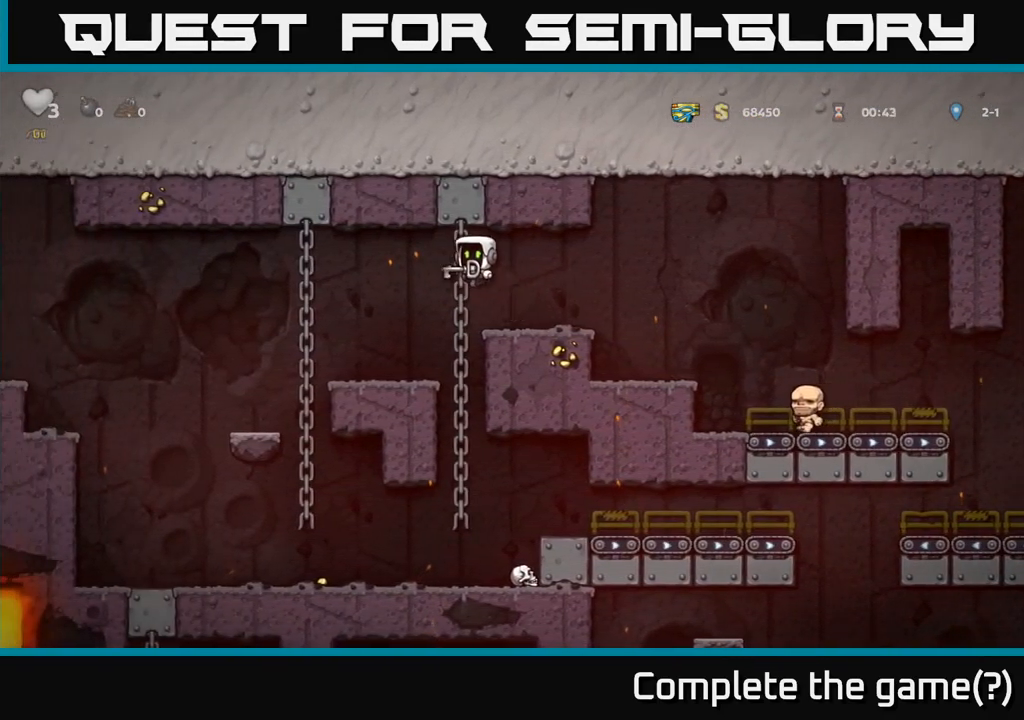
{"dt_ms": 500, "buttons": [], "left_stick": "down-left", "events": [[250, "left_stick", "up-left"], [450, "left_stick", "left"], [500, "left_stick", "down-left"]]}
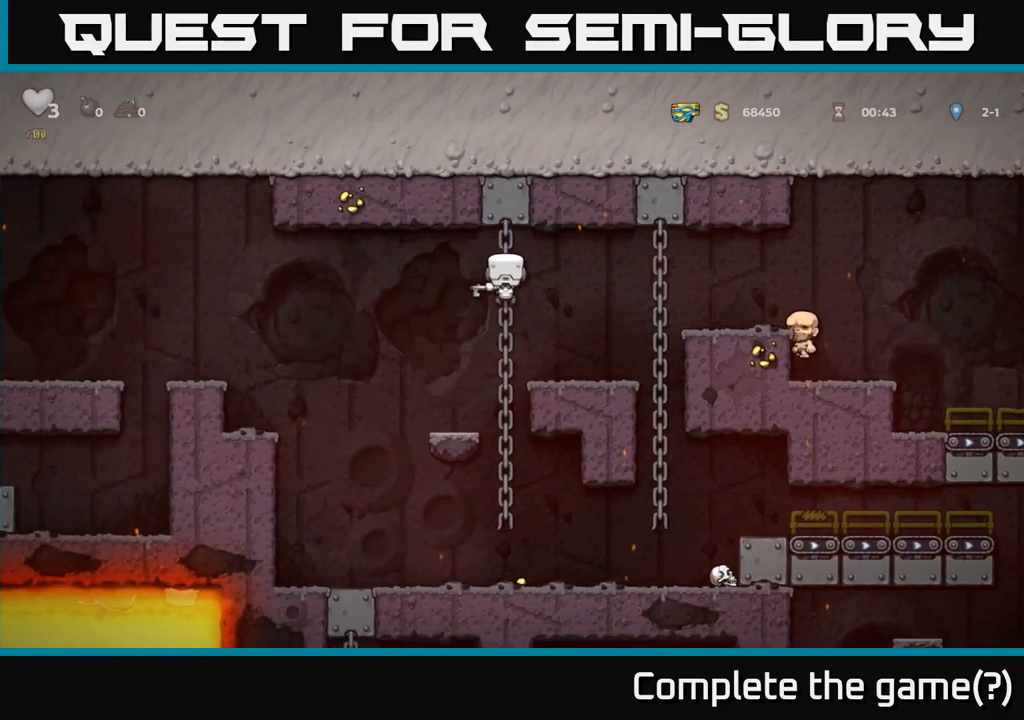
{"dt_ms": 500, "buttons": ["A"], "left_stick": "left", "events": [[217, "left_stick", "left"], [283, "A", "down"]]}
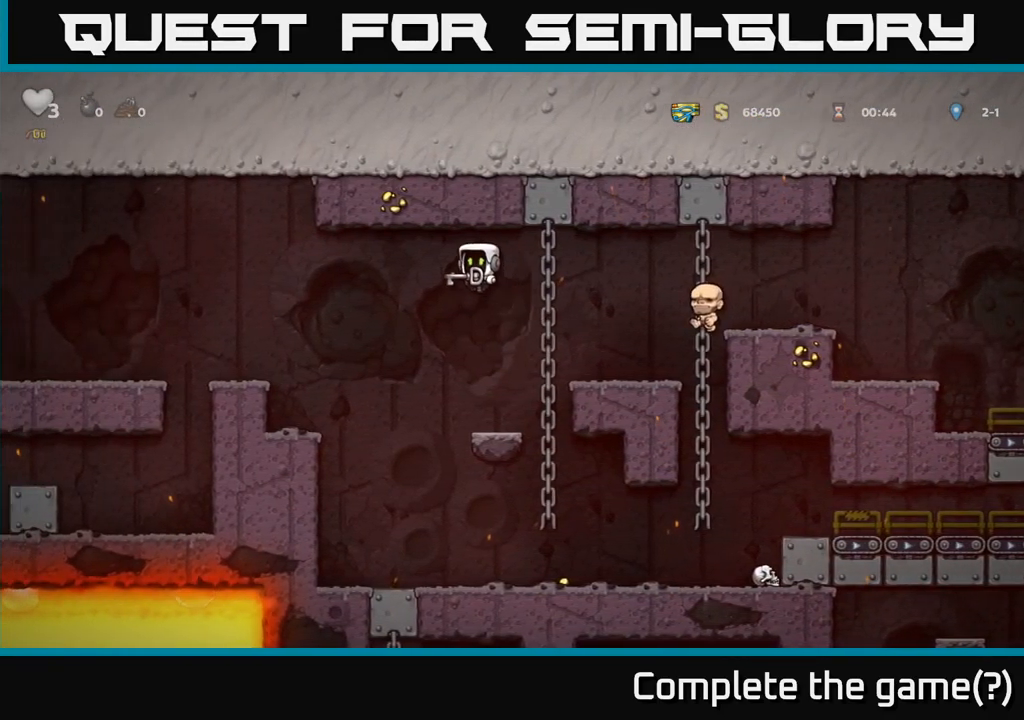
{"dt_ms": 1000, "buttons": [], "left_stick": "center"}
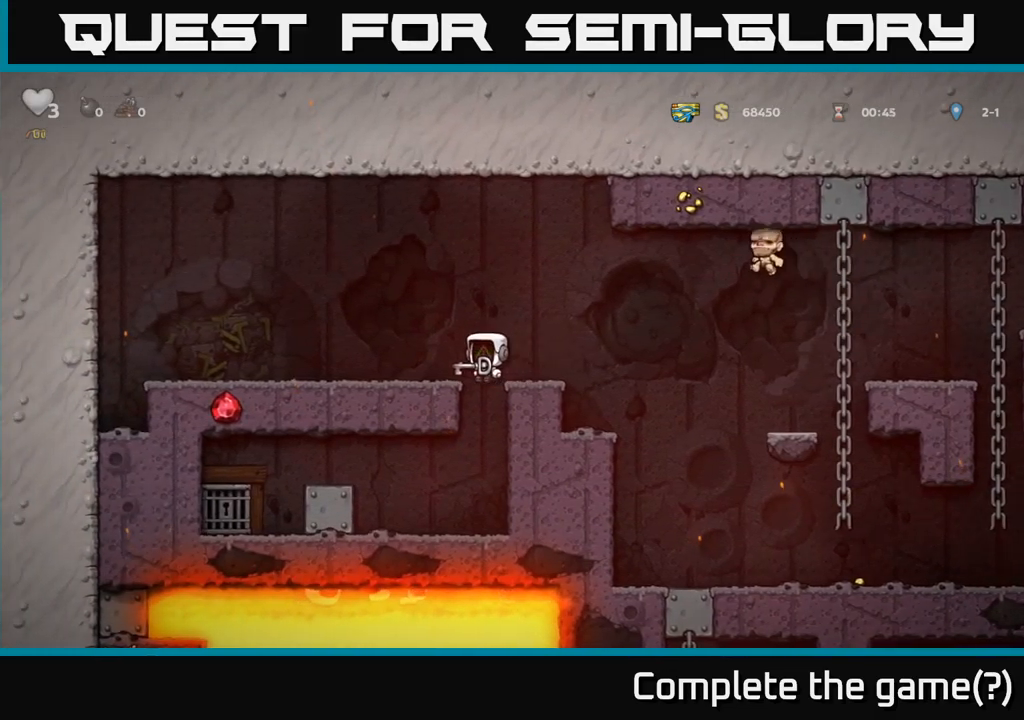
{"dt_ms": 500, "buttons": [], "left_stick": "center", "events": []}
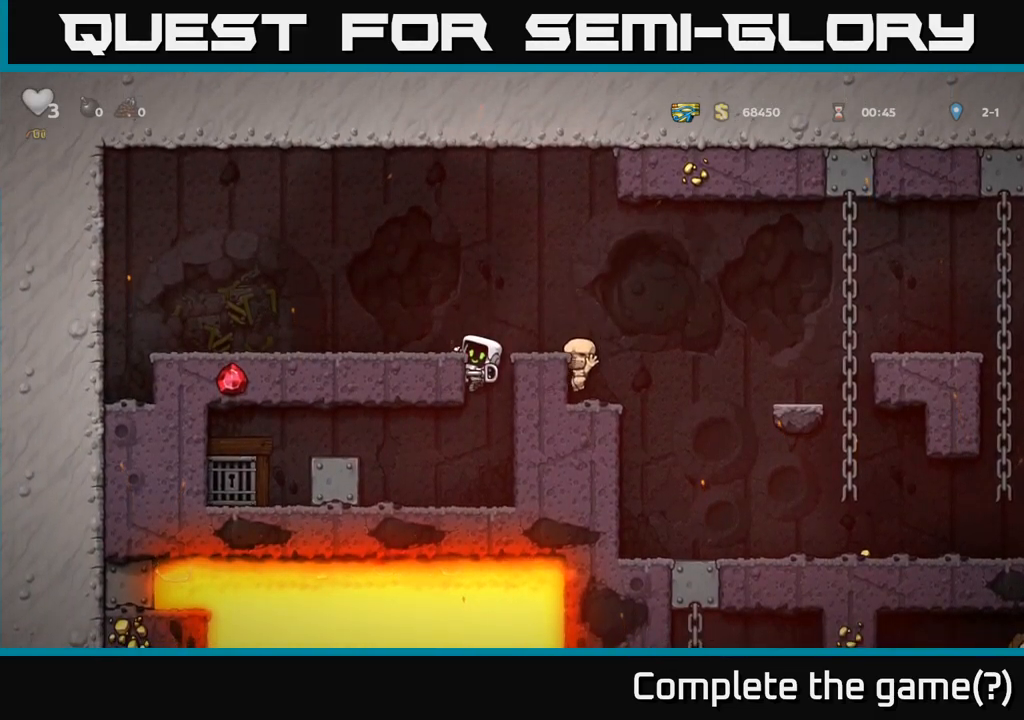
{"dt_ms": 500, "buttons": [], "left_stick": "left", "events": [[17, "left_stick", "down-left"], [84, "A", "down"], [184, "A", "up"], [217, "left_stick", "center"], [450, "left_stick", "left"]]}
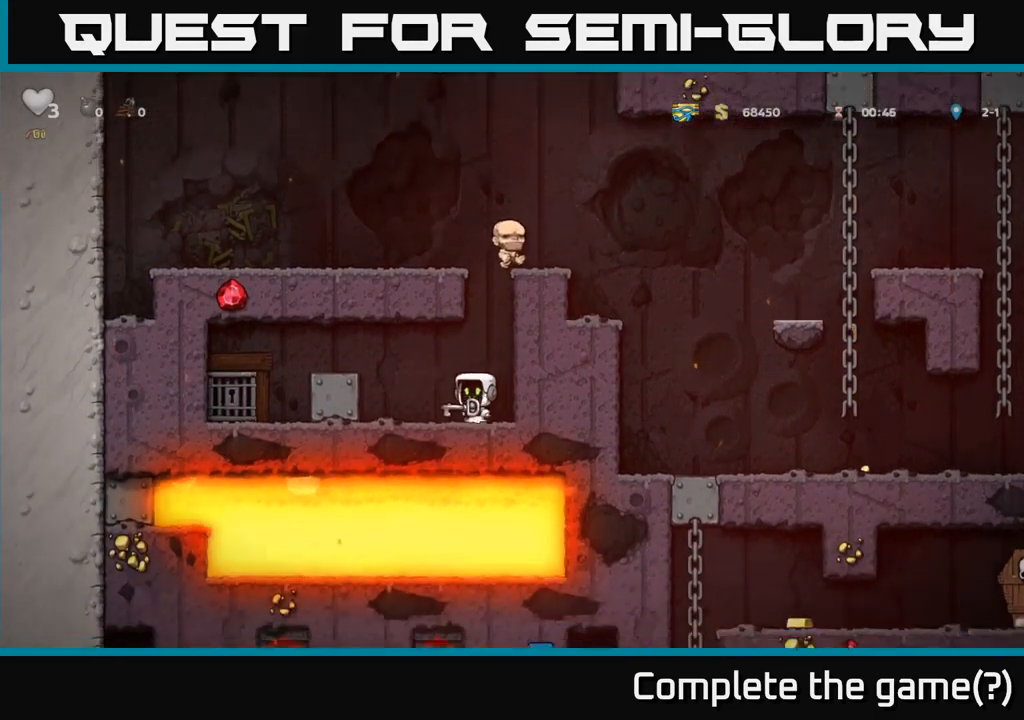
{"dt_ms": 500, "buttons": [], "left_stick": "left", "events": [[50, "A", "down"], [267, "A", "up"]]}
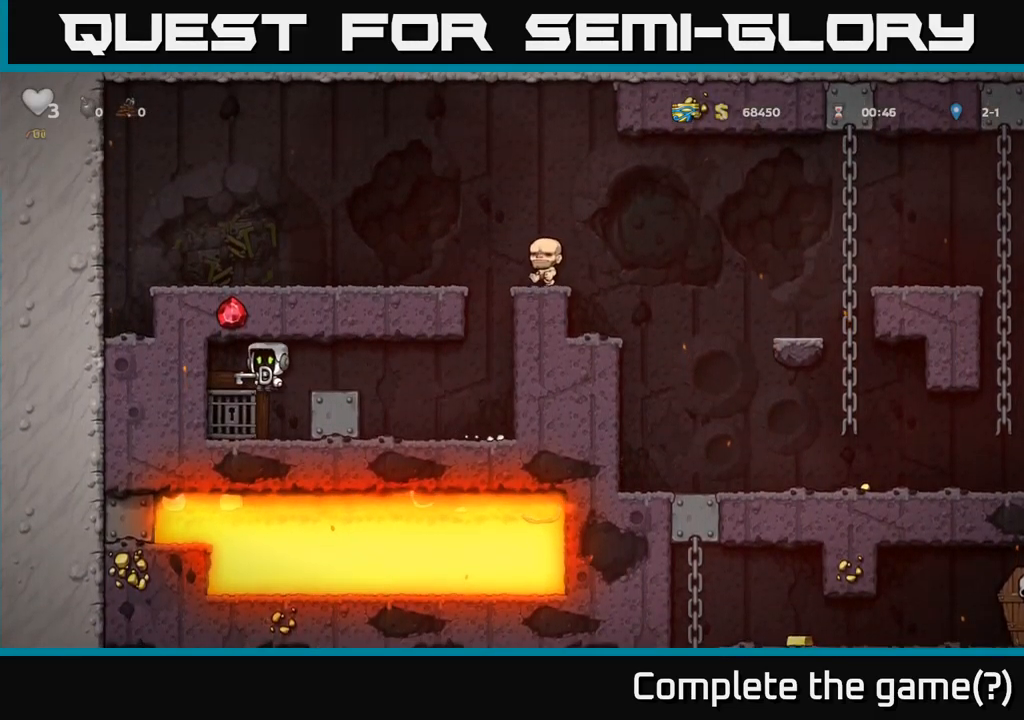
{"dt_ms": 500, "buttons": [], "left_stick": "right", "events": [[17, "left_stick", "center"], [84, "left_stick", "left"], [134, "left_stick", "right"]]}
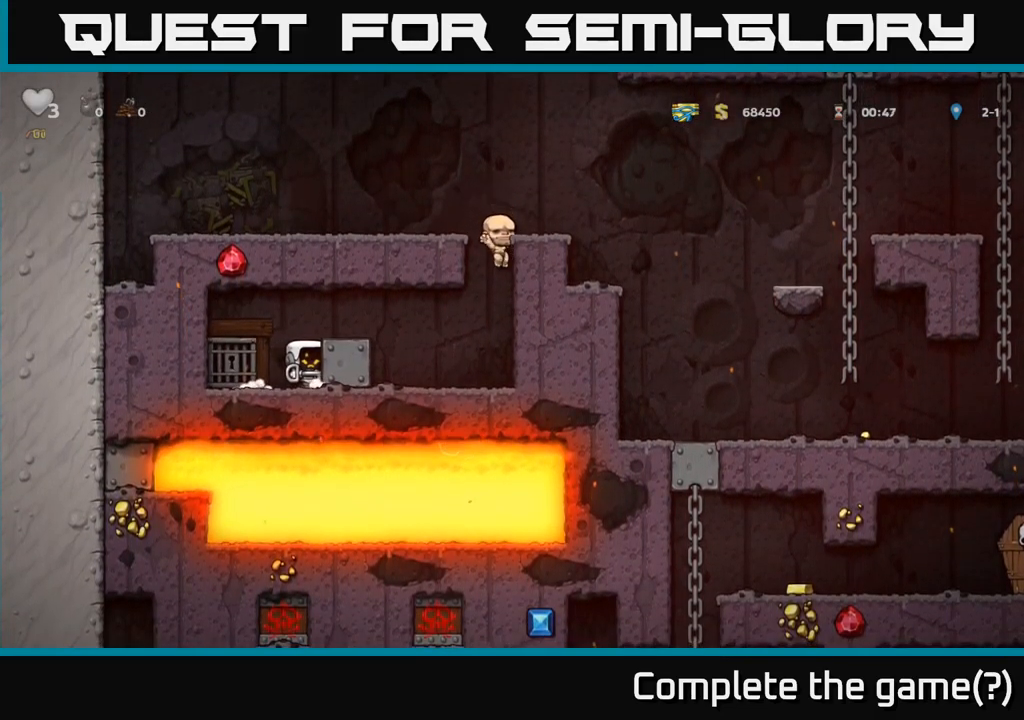
{"dt_ms": 500, "buttons": [], "left_stick": "right", "events": []}
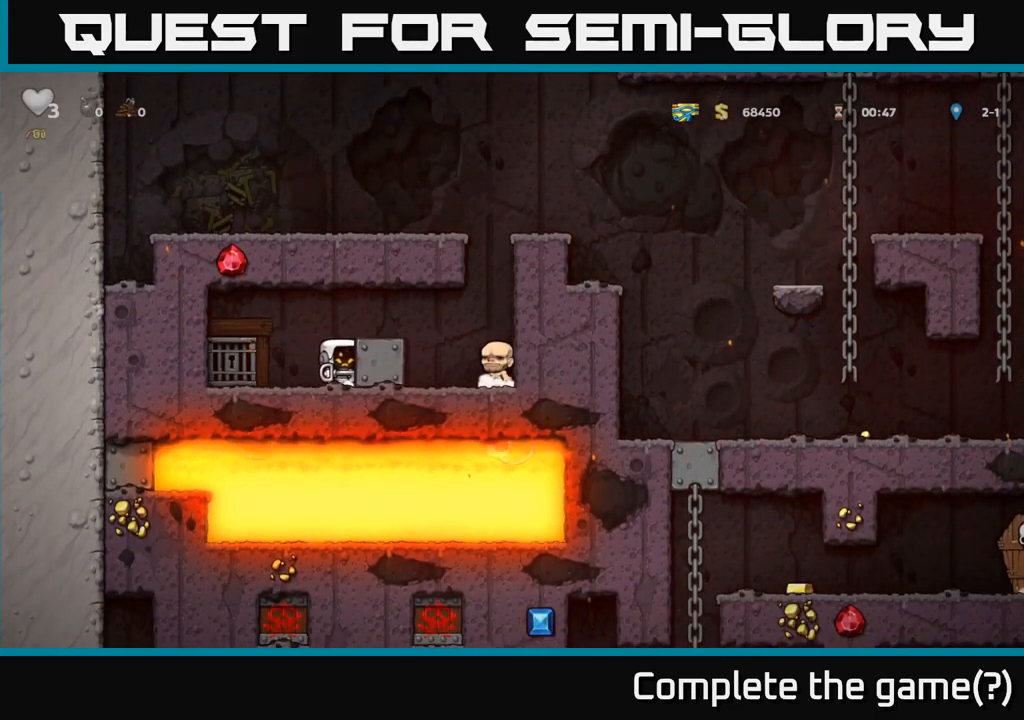
{"dt_ms": 500, "buttons": [], "left_stick": "right", "events": []}
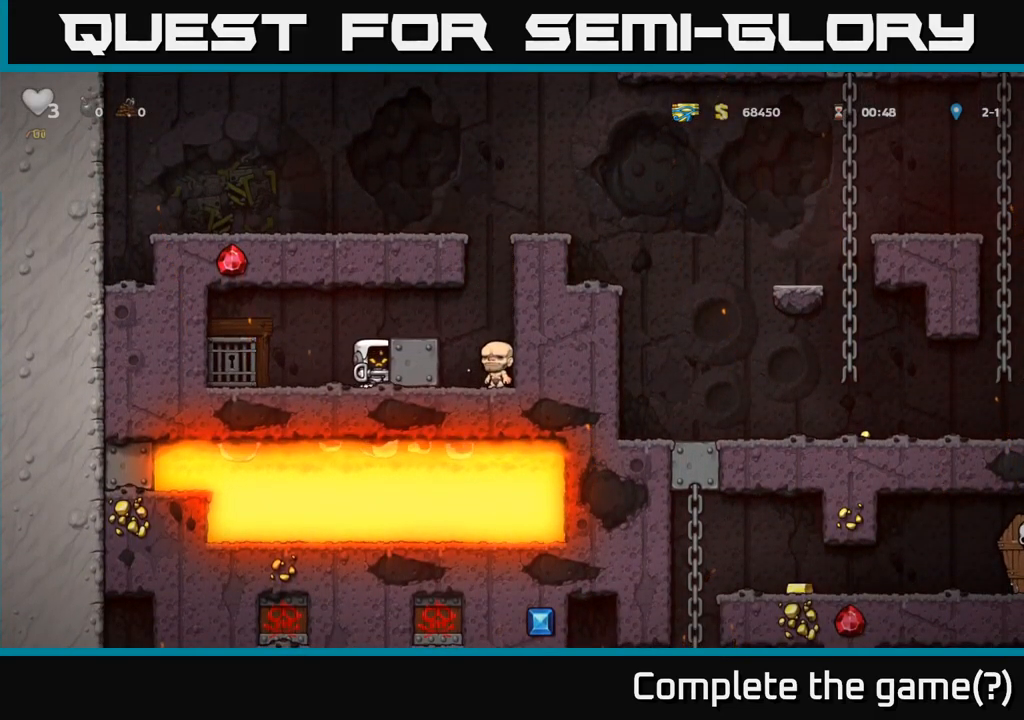
{"dt_ms": 500, "buttons": [], "left_stick": "right", "events": []}
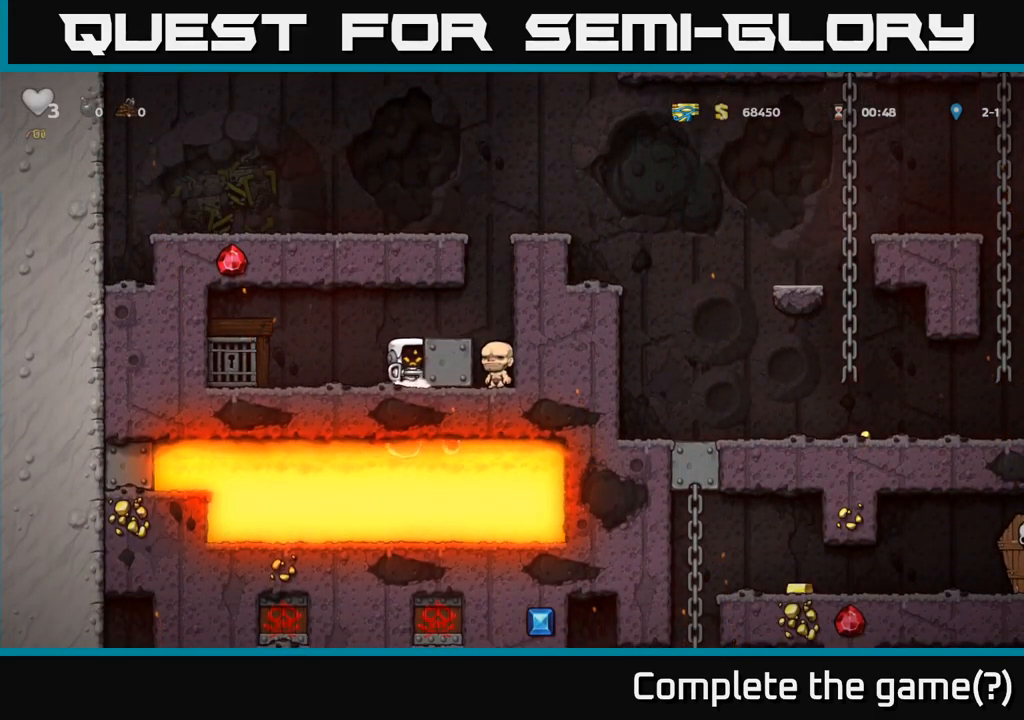
{"dt_ms": 500, "buttons": [], "left_stick": "right", "events": []}
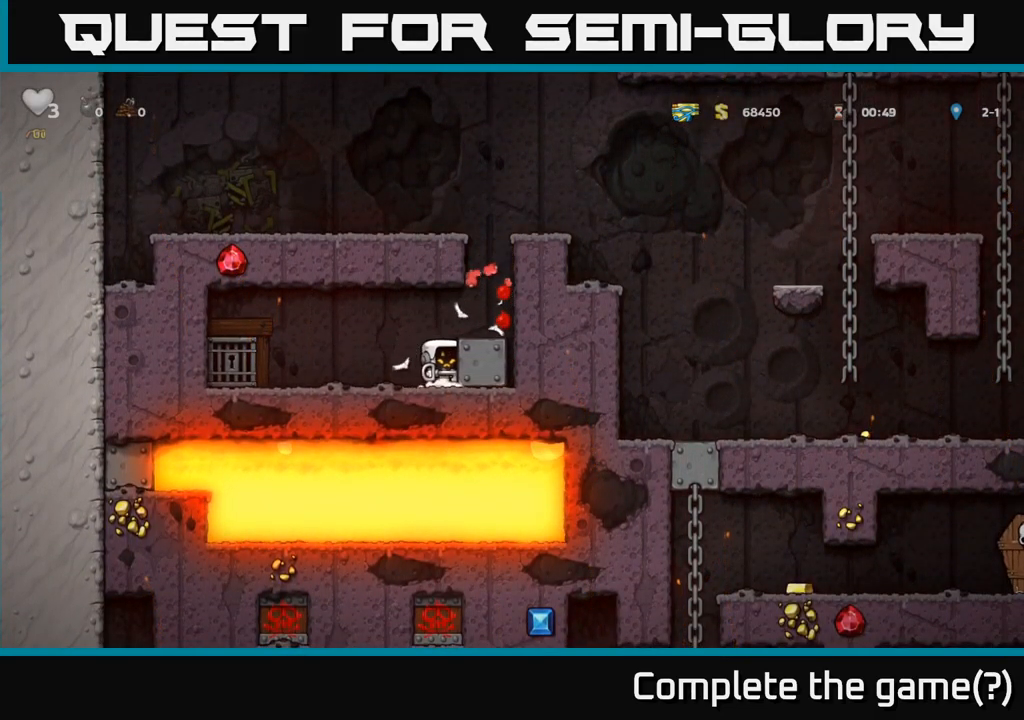
{"dt_ms": 484, "buttons": [], "left_stick": "left", "events": [[250, "left_stick", "left"]]}
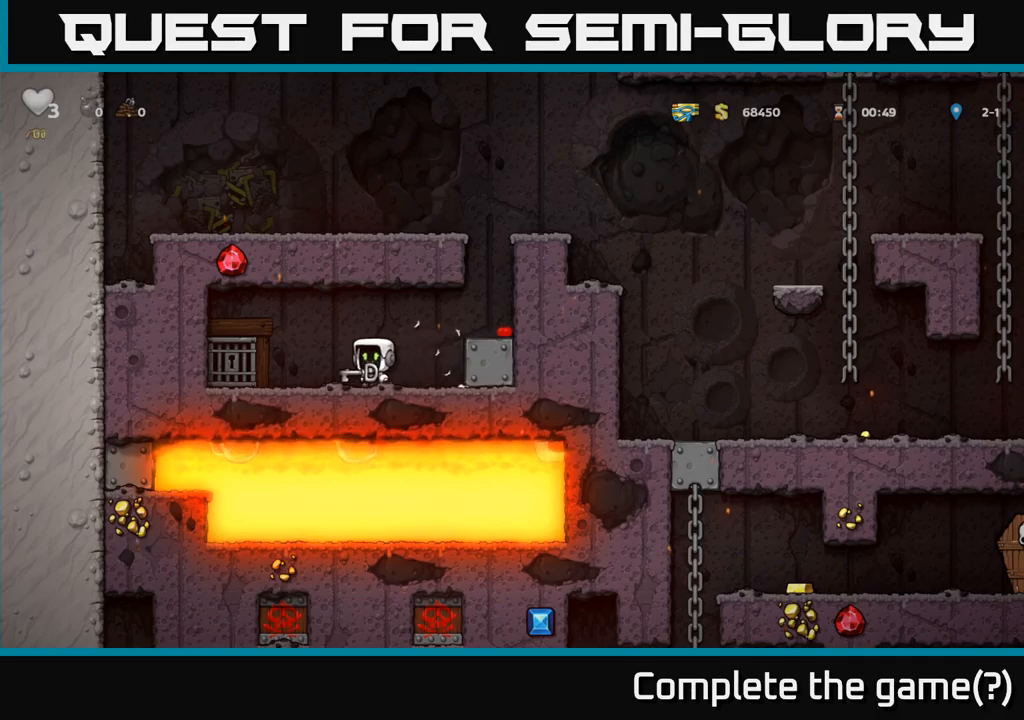
{"dt_ms": 500, "buttons": ["L2"], "left_stick": "center", "events": [[317, "L2", "down"], [317, "left_stick", "center"], [400, "L2", "up"], [500, "L2", "down"]]}
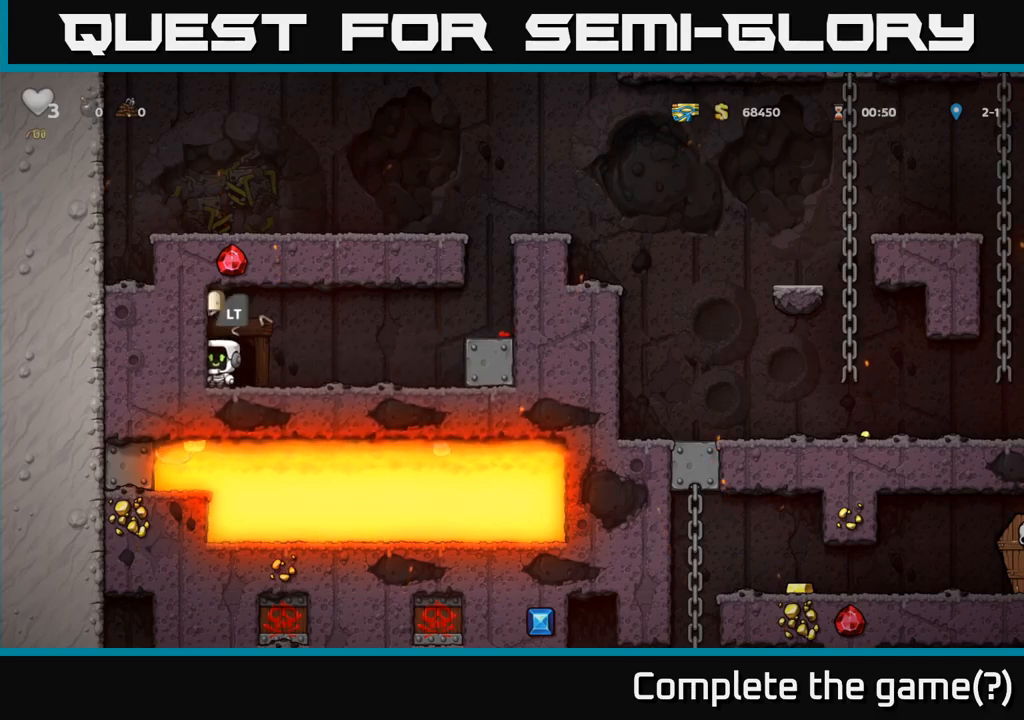
{"dt_ms": 500, "buttons": [], "left_stick": "center", "events": [[83, "L2", "up"], [167, "L2", "down"], [250, "L2", "up"], [317, "L2", "down"], [400, "L2", "up"]]}